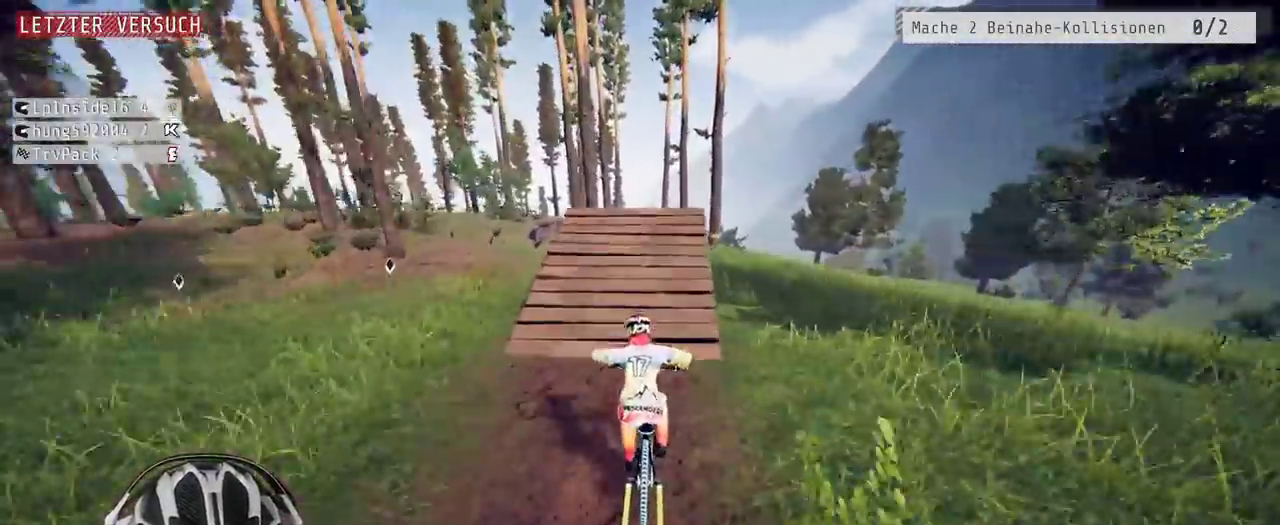
Gameplay with a controller (Xbox layout); each line is a JSON object with the inputs held at the frame after it. "events" lists button and stick changes between this image and that frame as [ms after this image, input, new state], when the widget could be followed in between. Not read: L3 R3.
{"buttons": [], "left_stick": "down", "right_stick": "center", "events": [[133, "left_stick", "down"], [167, "right_stick", "up"], [233, "R2", "up"], [450, "right_stick", "center"]]}
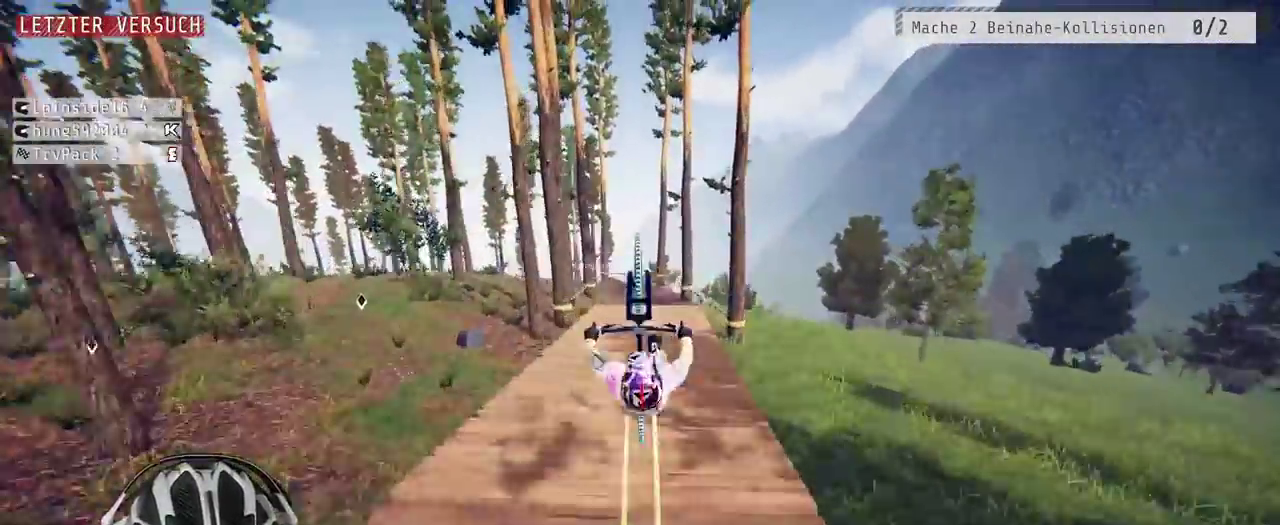
{"buttons": [], "left_stick": "center", "right_stick": "center", "events": [[500, "left_stick", "center"]]}
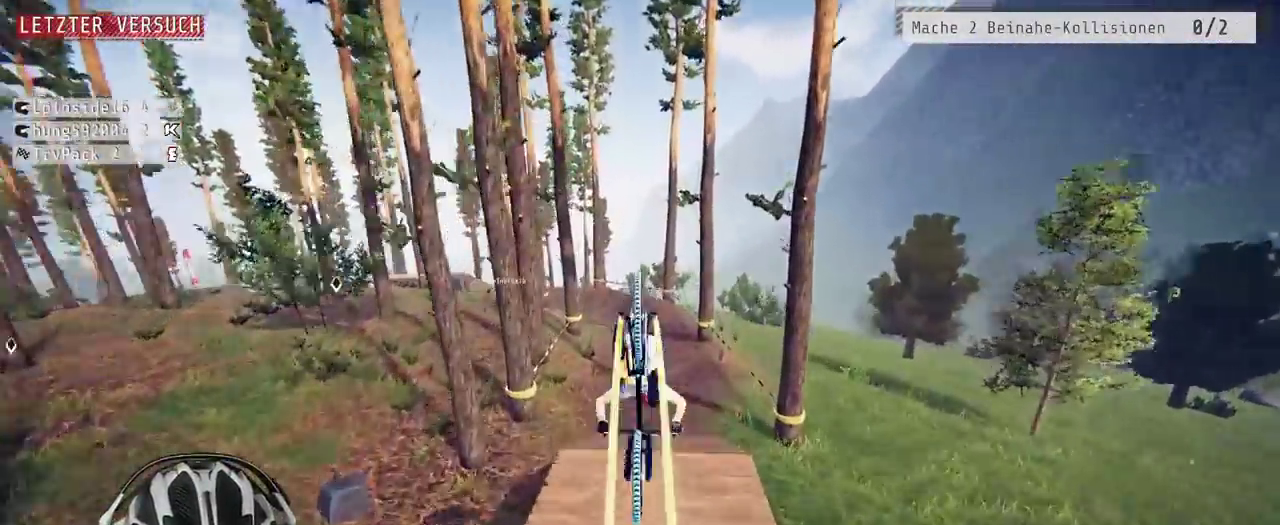
{"buttons": ["R2"], "left_stick": "center", "right_stick": "center", "events": [[283, "R2", "down"]]}
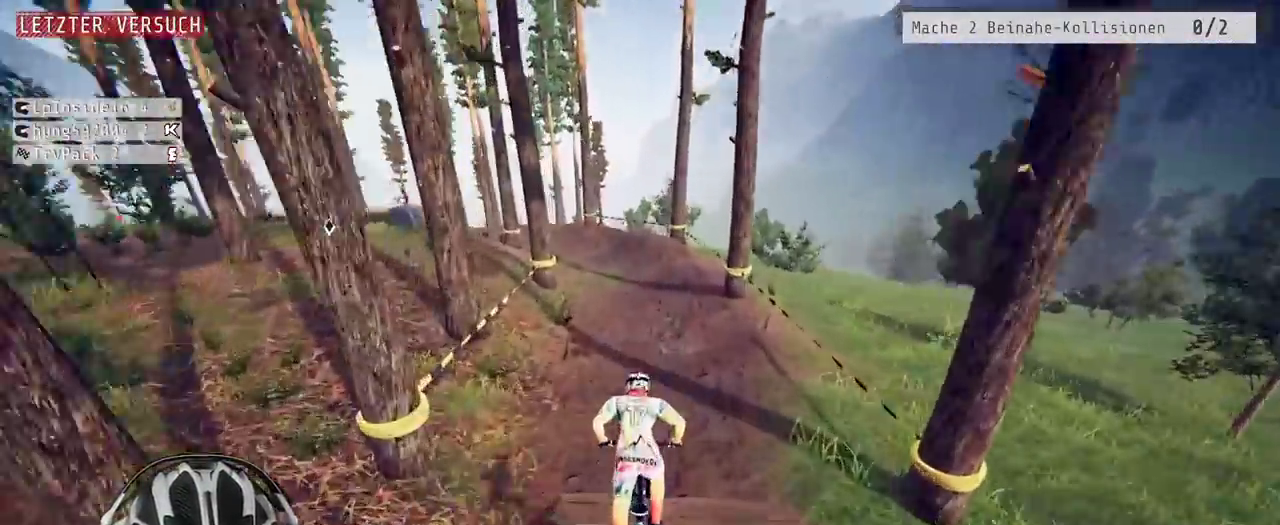
{"buttons": ["R2"], "left_stick": "center", "right_stick": "center", "events": []}
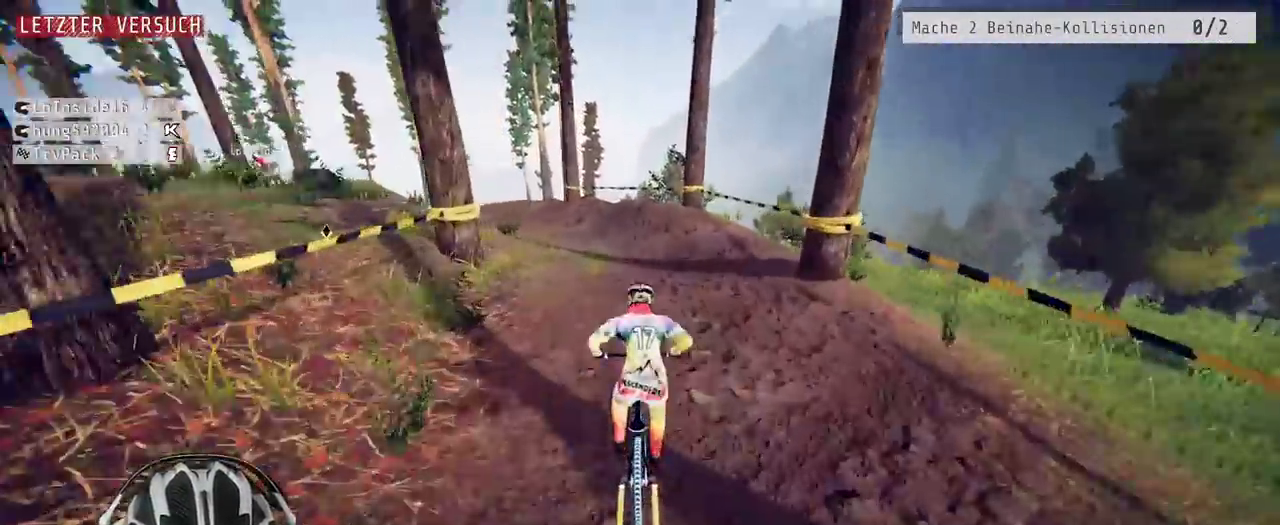
{"buttons": ["R2"], "left_stick": "left", "right_stick": "center", "events": [[500, "left_stick", "left"]]}
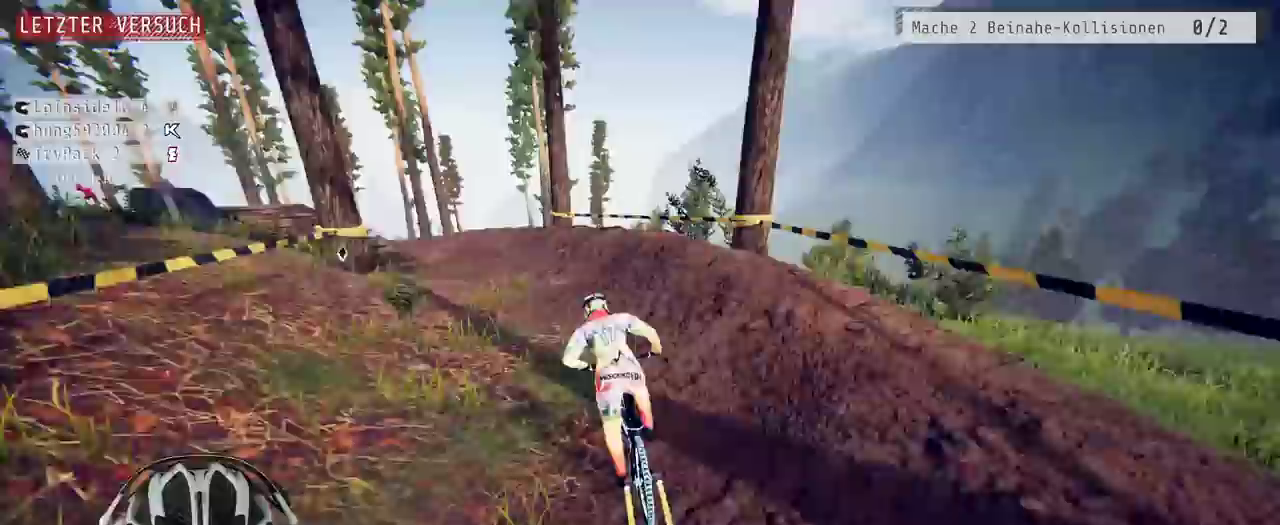
{"buttons": ["R2"], "left_stick": "up-left", "right_stick": "down"}
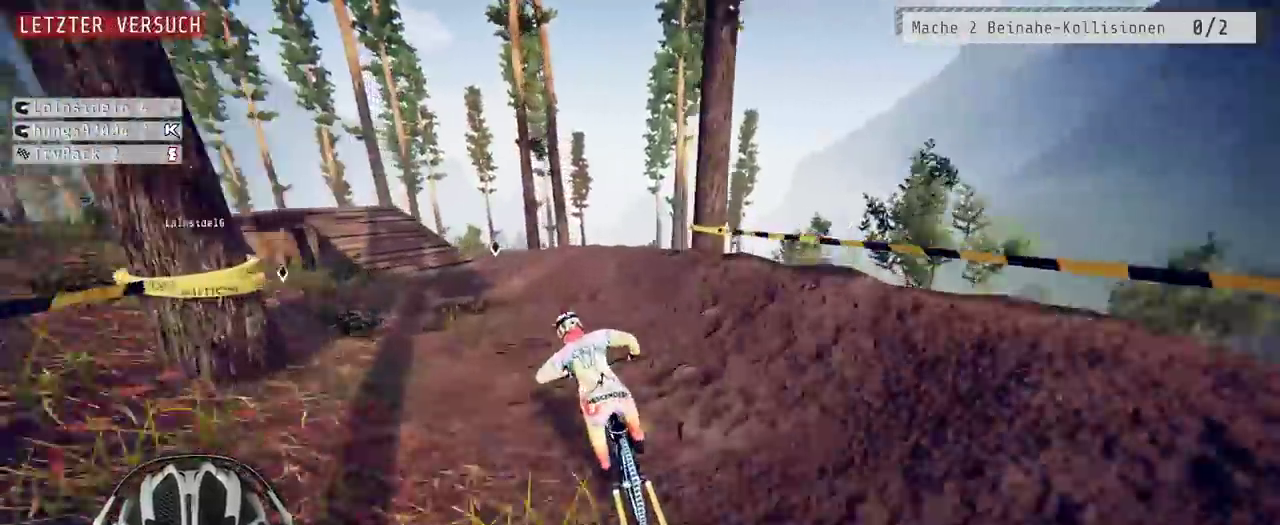
{"buttons": ["R2"], "left_stick": "left", "right_stick": "down"}
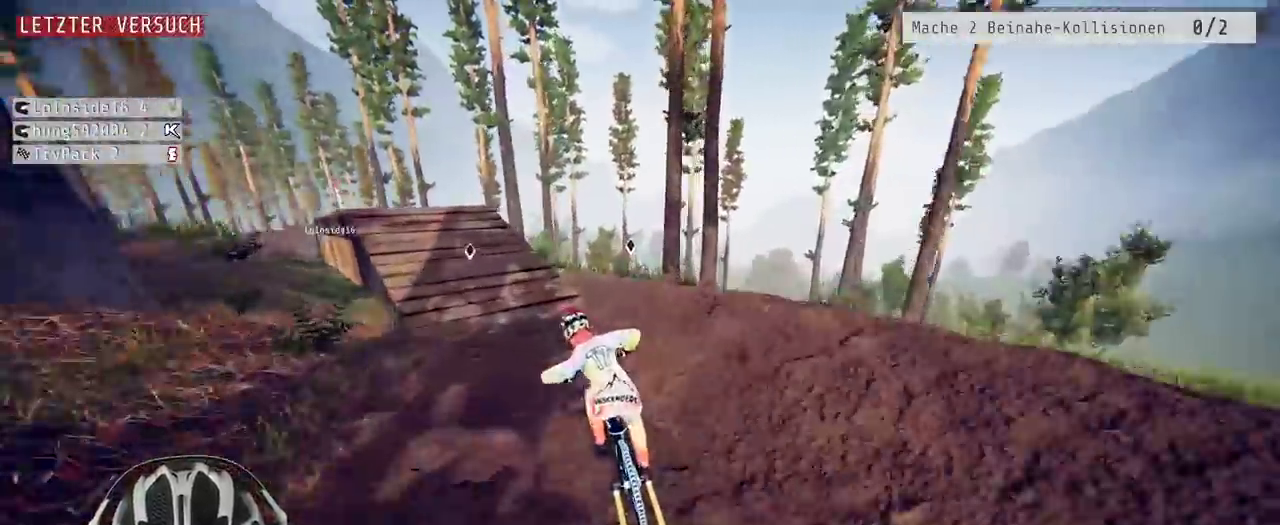
{"buttons": ["R2"], "left_stick": "left", "right_stick": "up"}
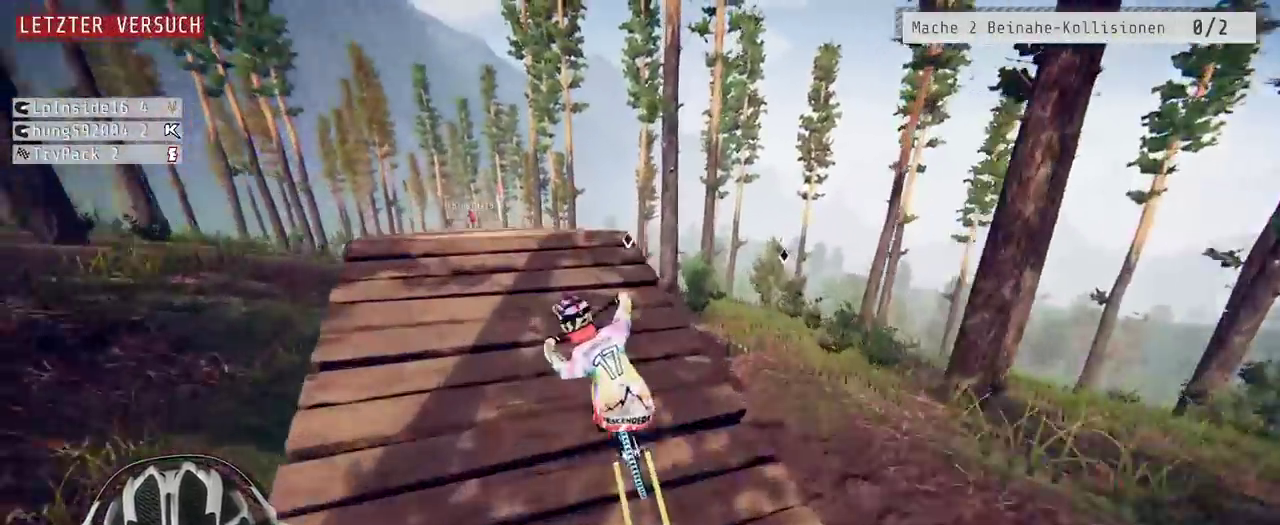
{"buttons": [], "left_stick": "down", "right_stick": "center", "events": [[17, "R2", "up"], [67, "left_stick", "down-left"], [217, "left_stick", "down"], [417, "right_stick", "center"]]}
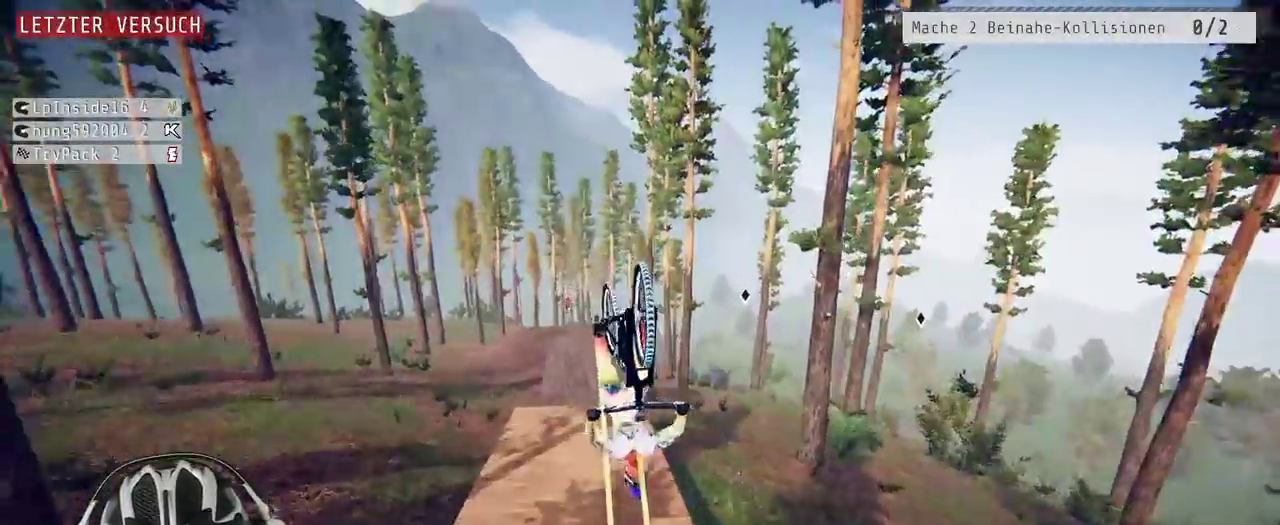
{"buttons": [], "left_stick": "center", "right_stick": "center", "events": [[467, "left_stick", "center"]]}
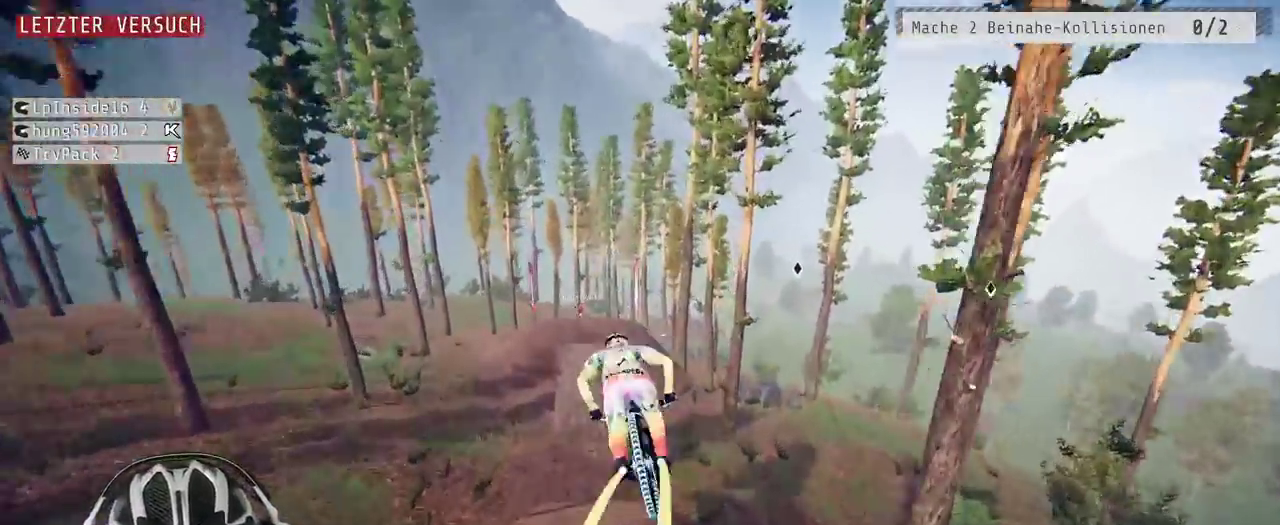
{"buttons": ["R2"], "left_stick": "center", "right_stick": "center", "events": [[133, "R2", "down"]]}
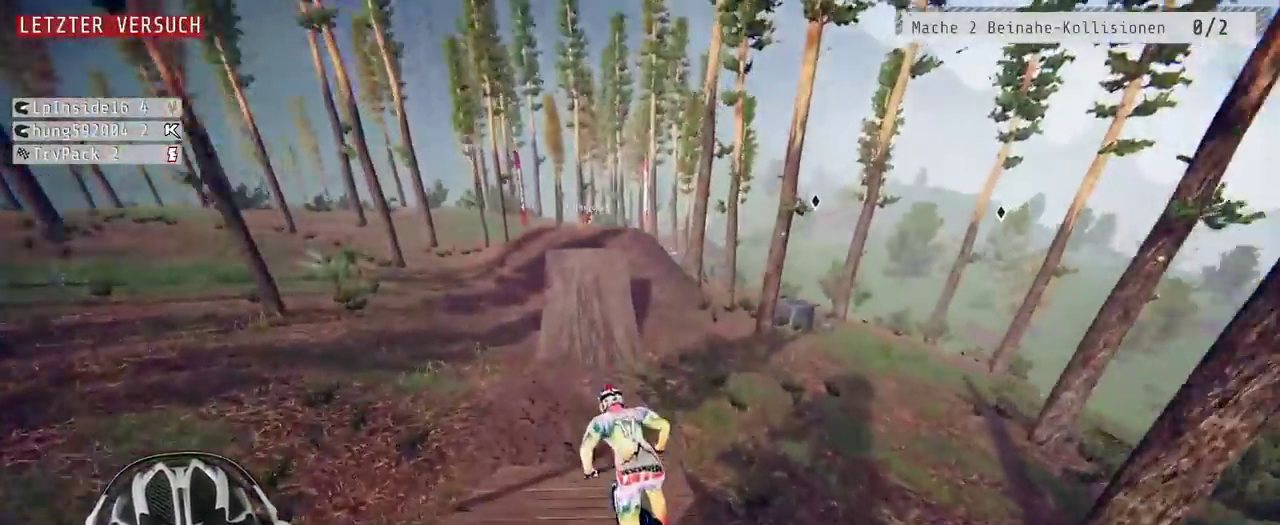
{"buttons": ["R2"], "left_stick": "right", "right_stick": "down", "events": [[350, "right_stick", "down"], [383, "left_stick", "right"]]}
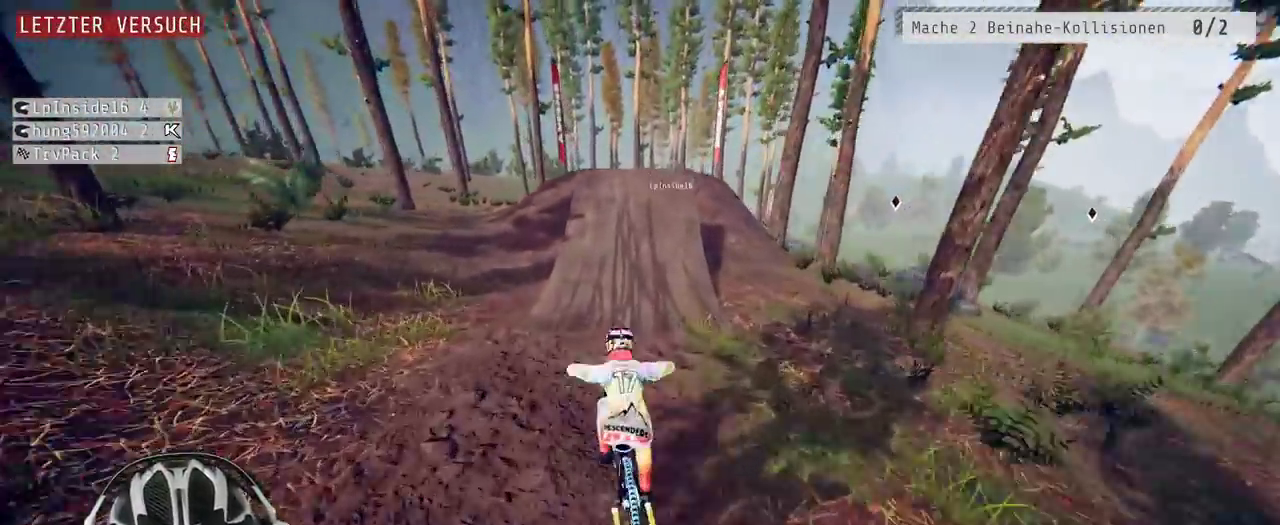
{"buttons": ["R2"], "left_stick": "center", "right_stick": "down", "events": [[100, "left_stick", "center"]]}
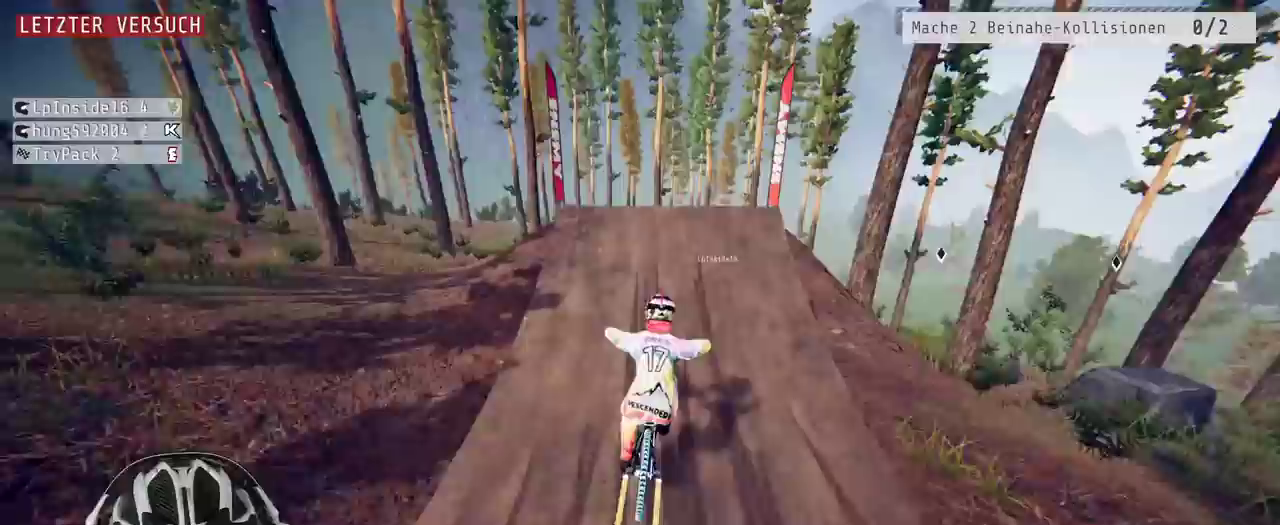
{"buttons": [], "left_stick": "down", "right_stick": "center"}
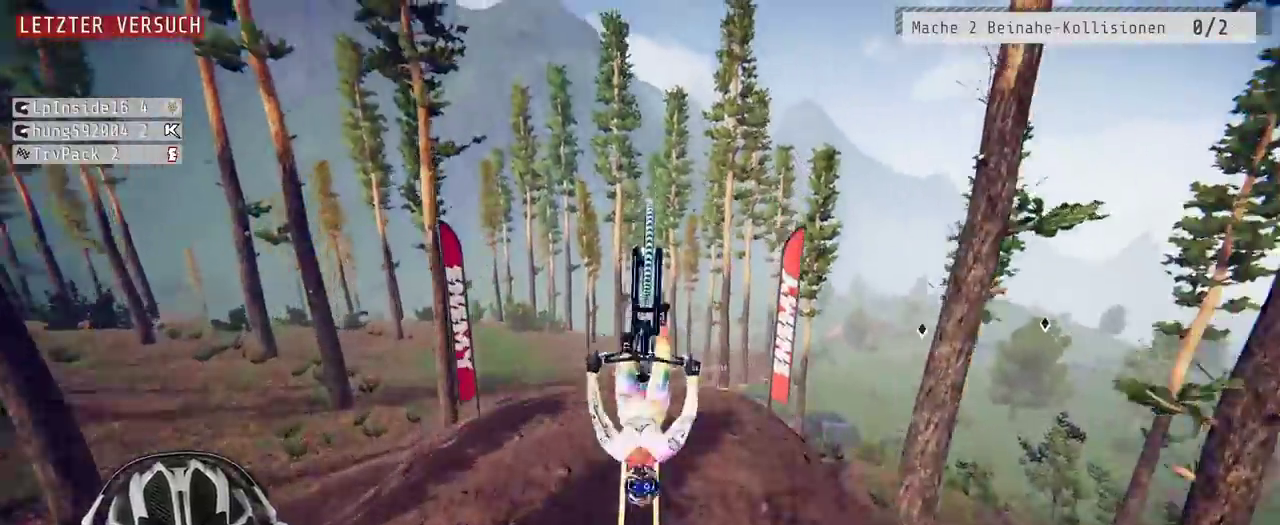
{"buttons": [], "left_stick": "center", "right_stick": "center", "events": [[400, "left_stick", "center"]]}
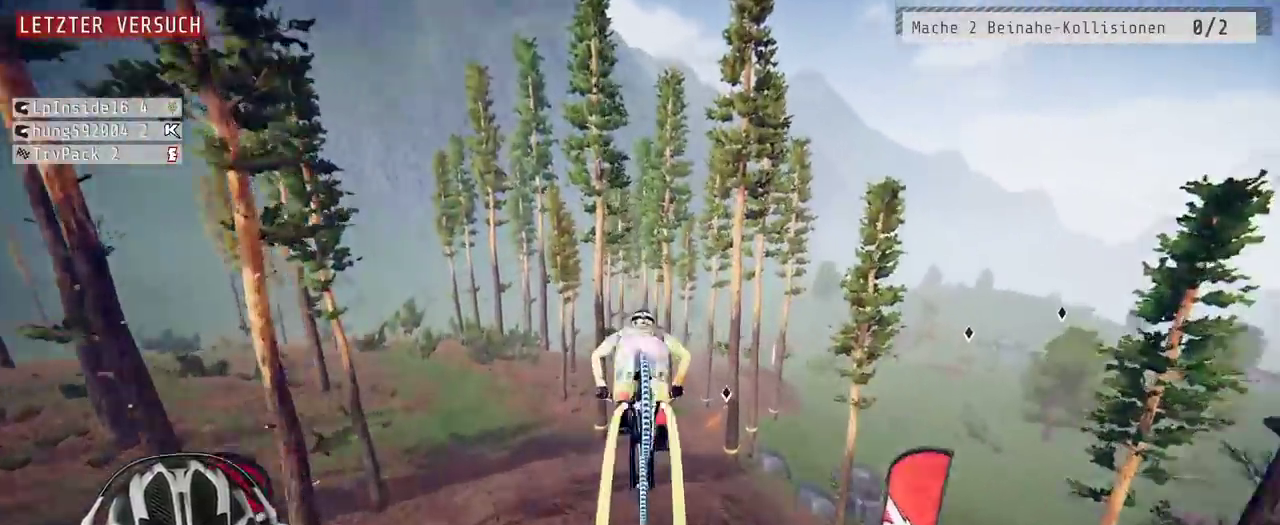
{"buttons": [], "left_stick": "center", "right_stick": "center", "events": [[250, "left_stick", "up"], [433, "left_stick", "center"]]}
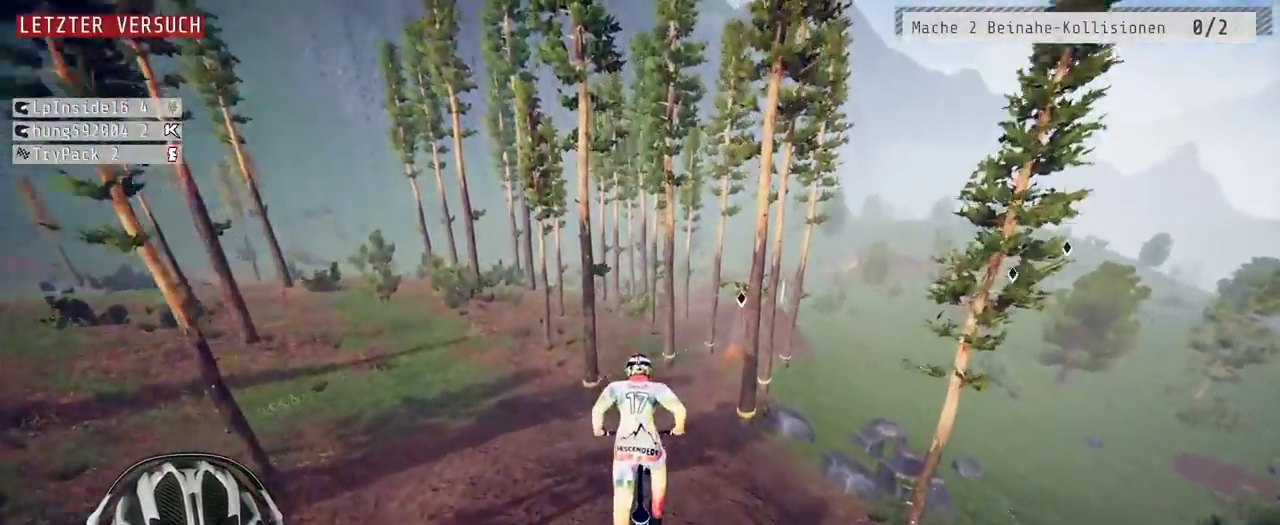
{"buttons": ["R2"], "left_stick": "right", "right_stick": "down"}
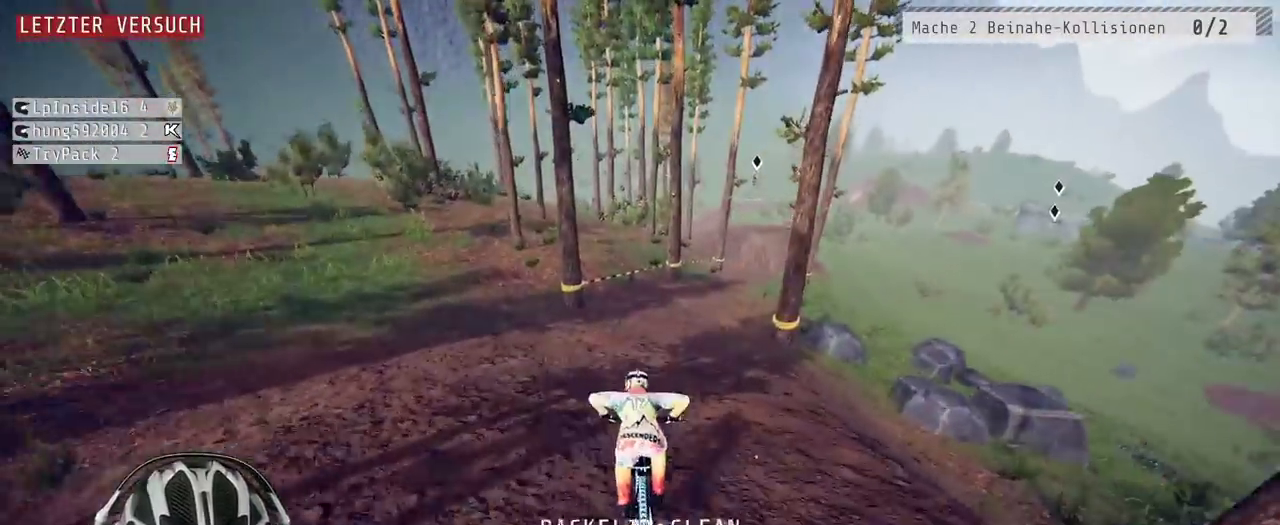
{"buttons": ["R2"], "left_stick": "center", "right_stick": "down"}
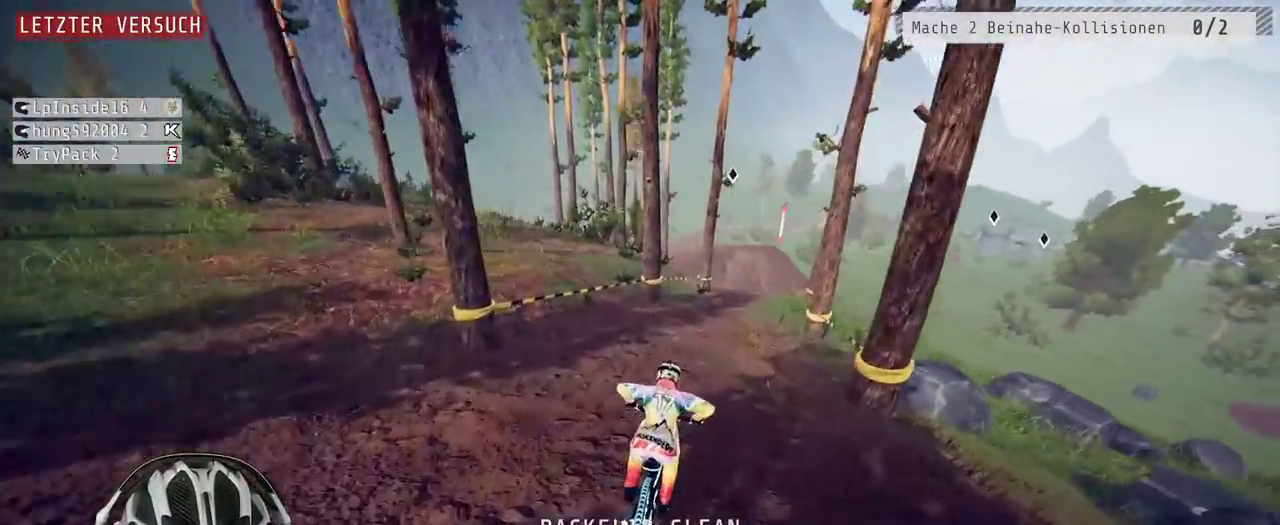
{"buttons": [], "left_stick": "center", "right_stick": "down", "events": [[183, "left_stick", "right"], [400, "left_stick", "center"], [467, "R2", "up"]]}
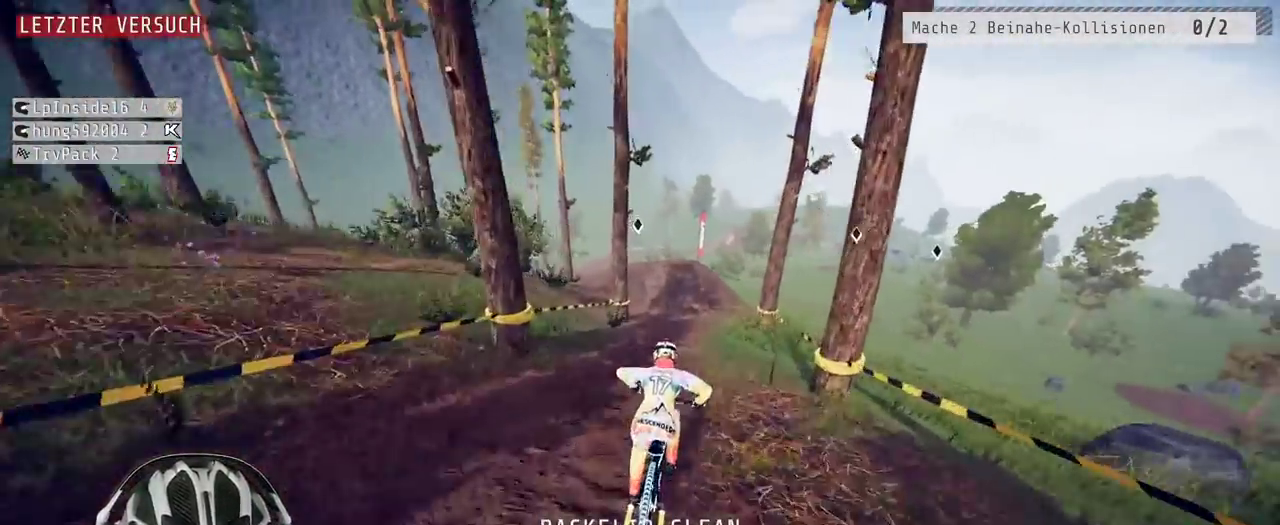
{"buttons": [], "left_stick": "center", "right_stick": "down", "events": []}
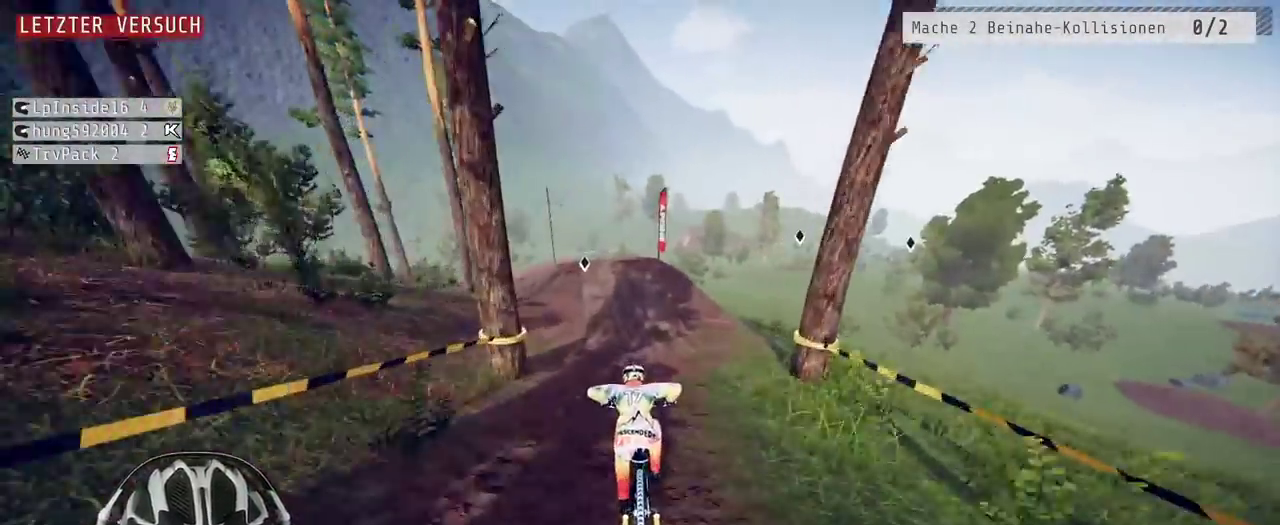
{"buttons": ["L1"], "left_stick": "down-right", "right_stick": "up"}
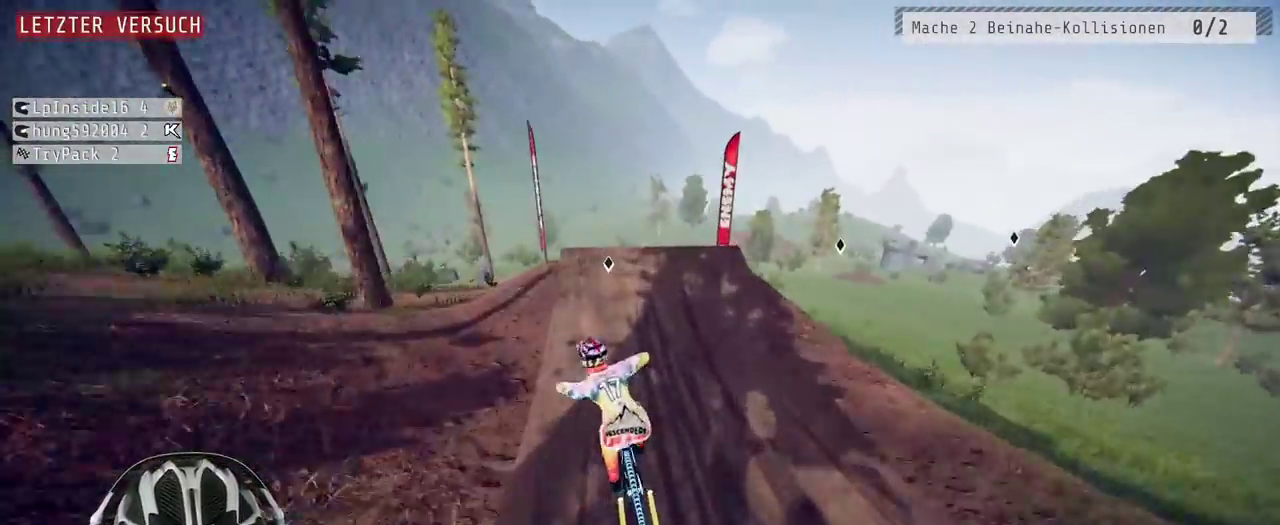
{"buttons": ["L1"], "left_stick": "down-right", "right_stick": "up", "events": [[167, "right_stick", "down"], [333, "right_stick", "up"]]}
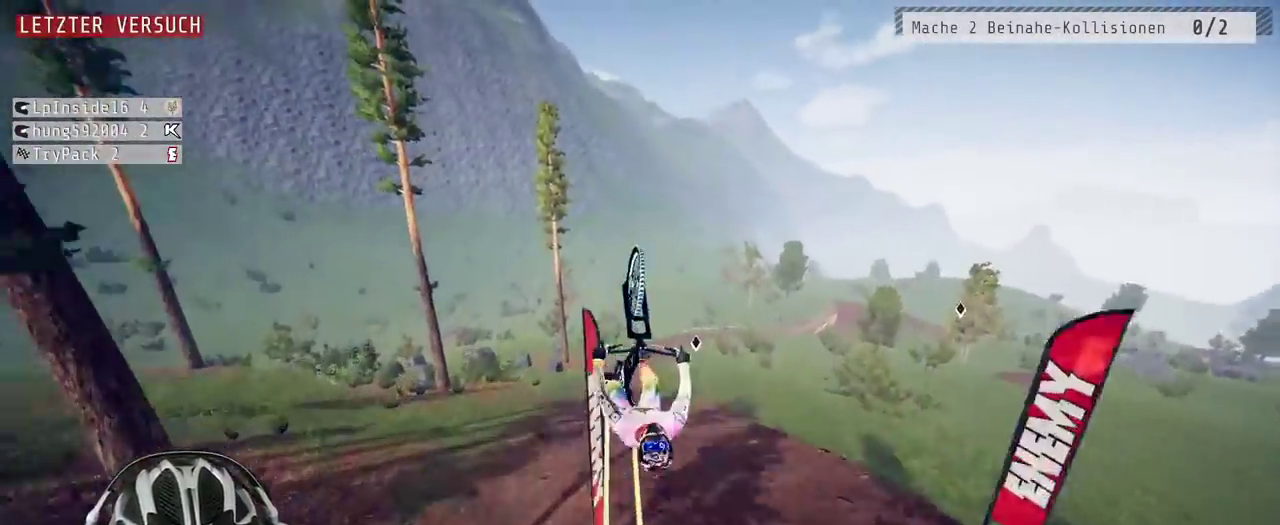
{"buttons": [], "left_stick": "down", "right_stick": "center", "events": [[283, "left_stick", "down"], [483, "L1", "up"], [500, "right_stick", "center"]]}
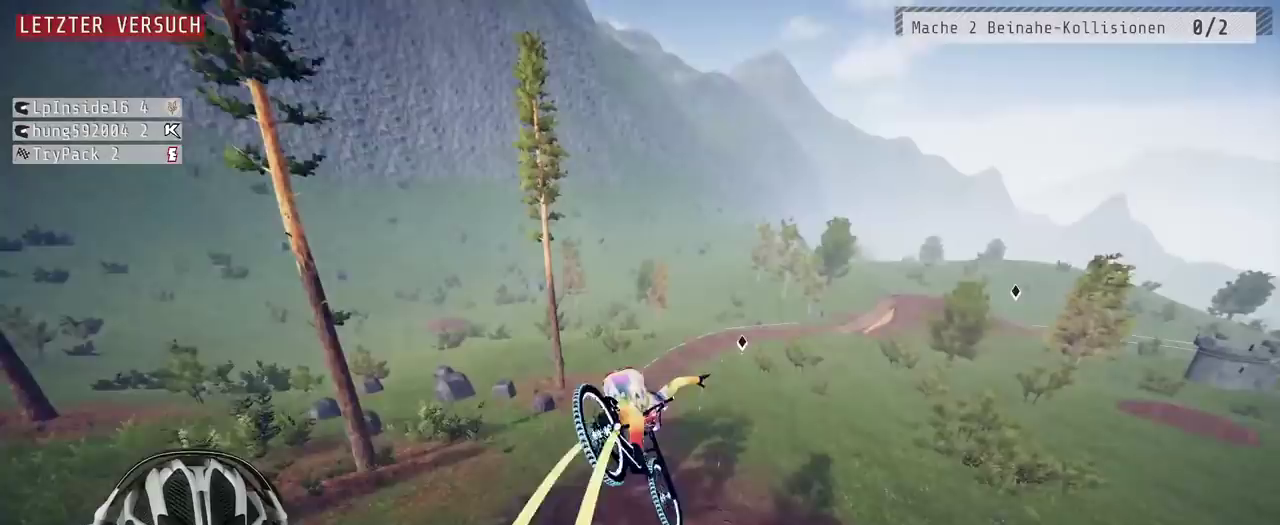
{"buttons": [], "left_stick": "down", "right_stick": "center", "events": []}
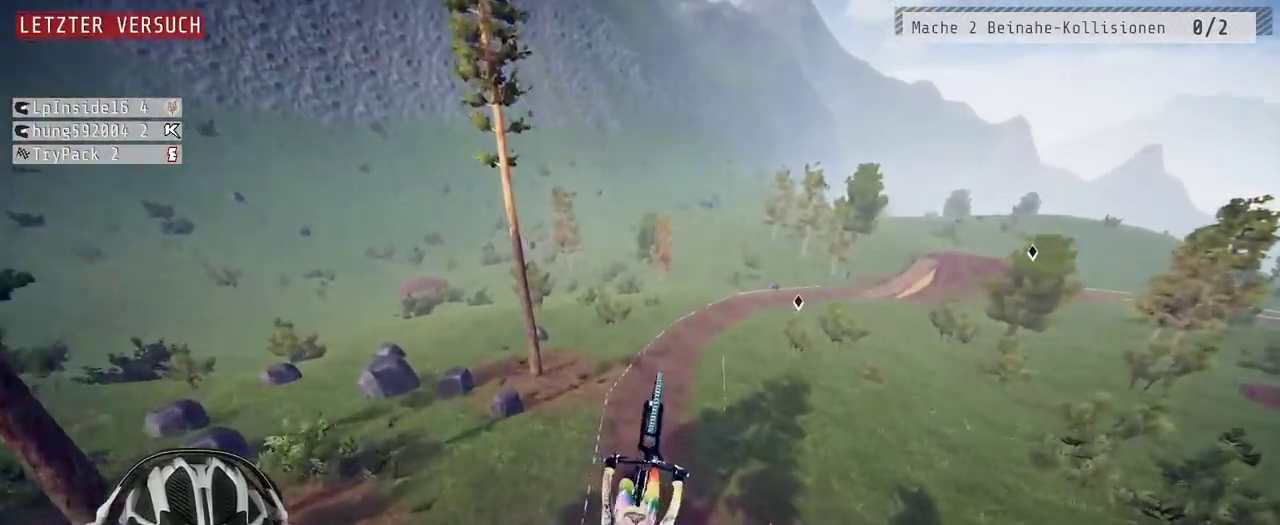
{"buttons": ["R2"], "left_stick": "down-left", "right_stick": "center", "events": [[367, "R2", "down"], [483, "left_stick", "down-left"]]}
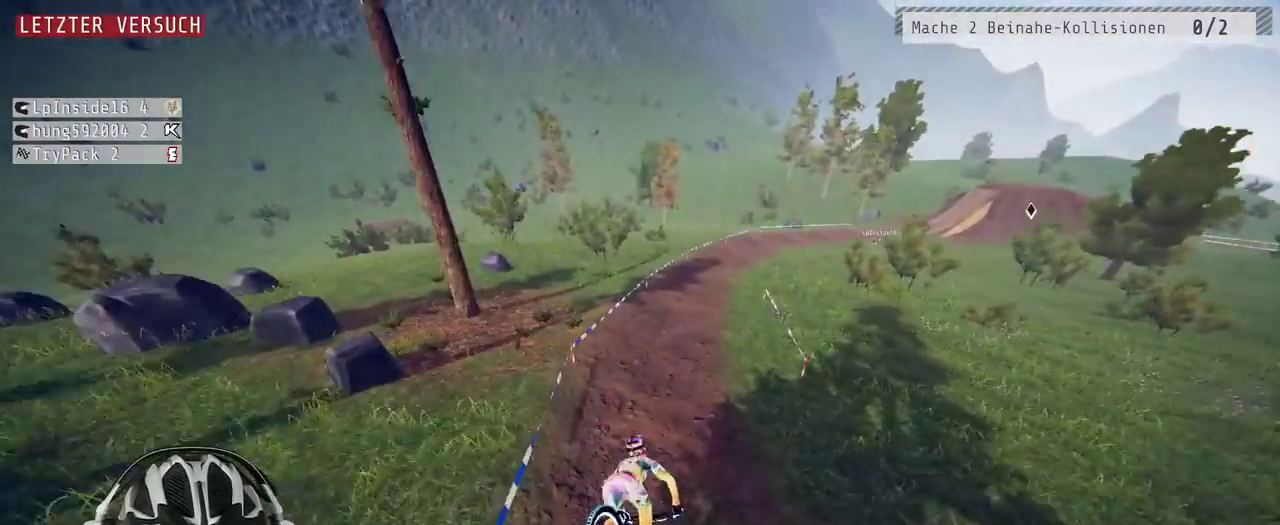
{"buttons": ["R2"], "left_stick": "center", "right_stick": "center", "events": [[33, "left_stick", "center"]]}
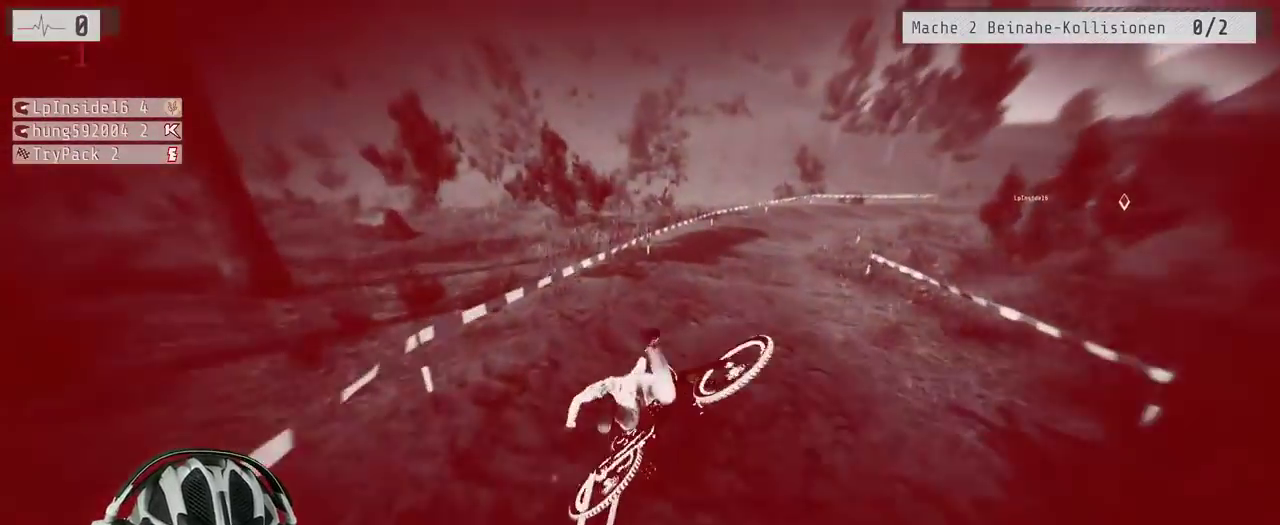
{"buttons": ["A"], "left_stick": "center", "right_stick": "center", "events": [[200, "R2", "up"], [417, "A", "down"]]}
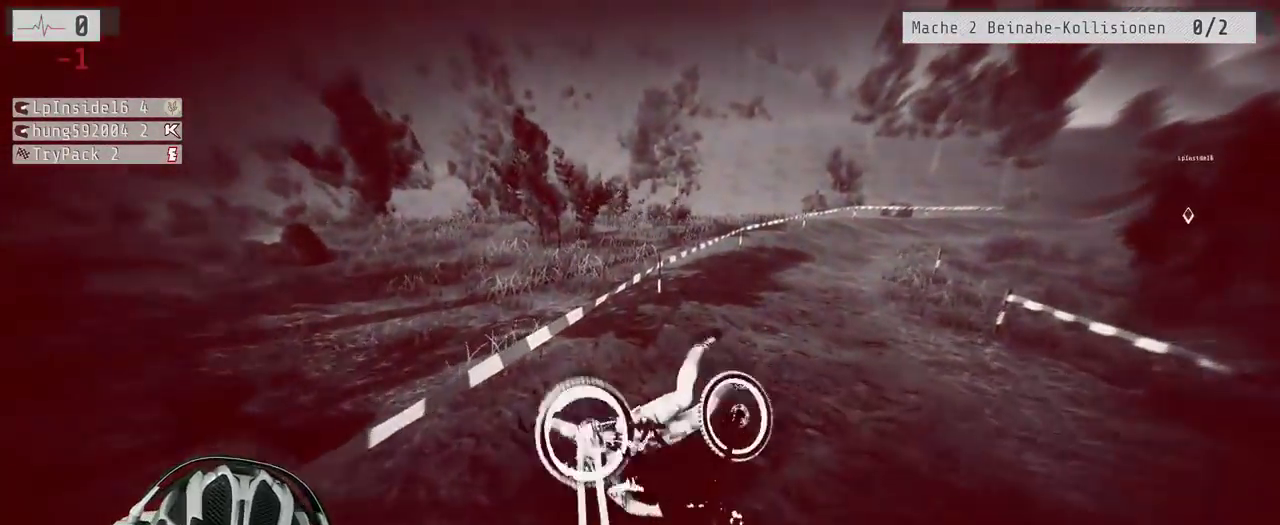
{"buttons": [], "left_stick": "center", "right_stick": "center", "events": [[67, "A", "up"]]}